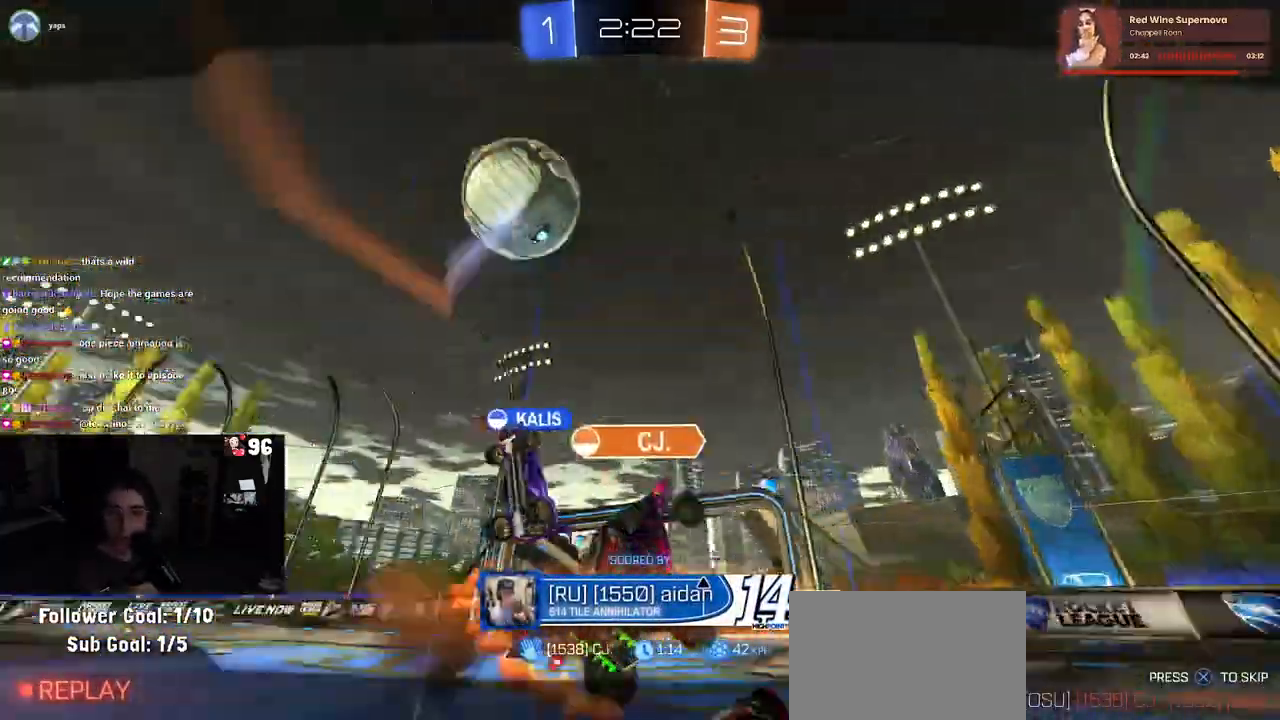
Gameplay with a controller (PlayStation layout); each line is a JSON object with the inputs held at the frame after it. "events" lists button and stick changes between this image and that frame as [ms after this image, input, new state], when the widget could be followed in between.
{"buttons": ["CROSS"], "left_stick": "center", "right_stick": "center", "events": [[267, "CROSS", "down"], [417, "CROSS", "up"], [500, "CROSS", "down"]]}
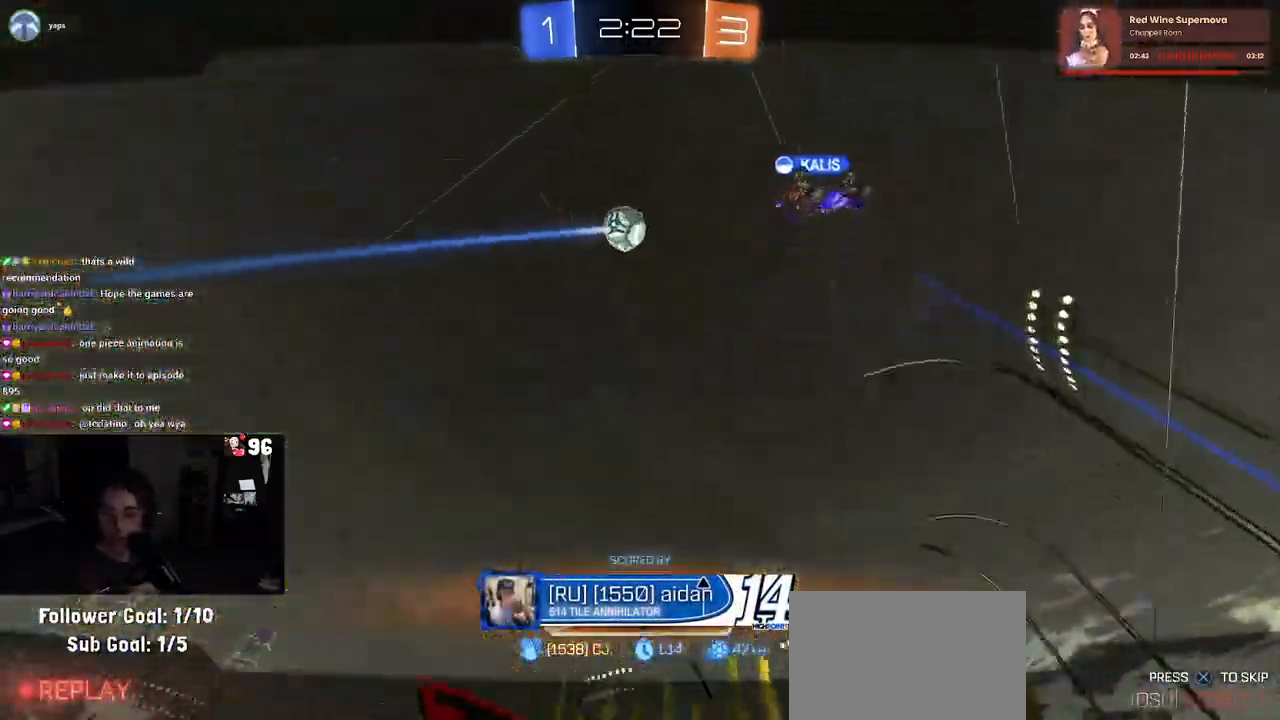
{"buttons": [], "left_stick": "center", "right_stick": "center", "events": [[433, "CROSS", "up"]]}
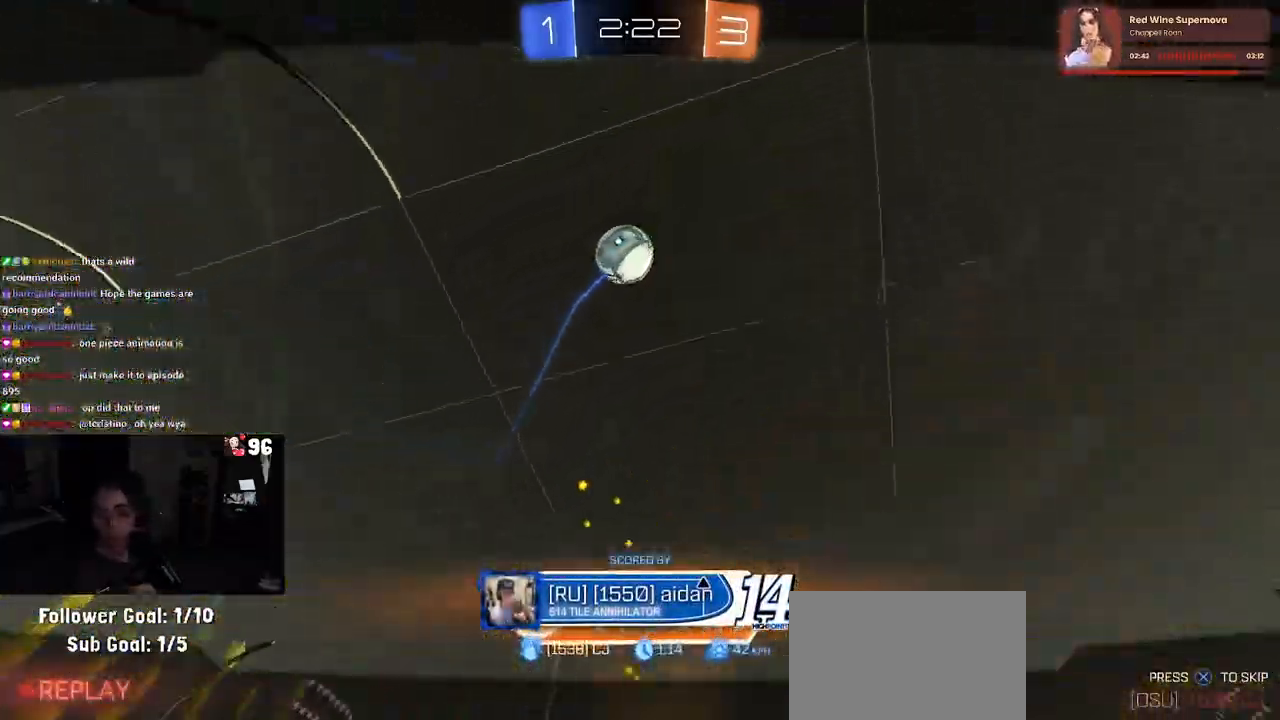
{"buttons": [], "left_stick": "center", "right_stick": "center", "events": []}
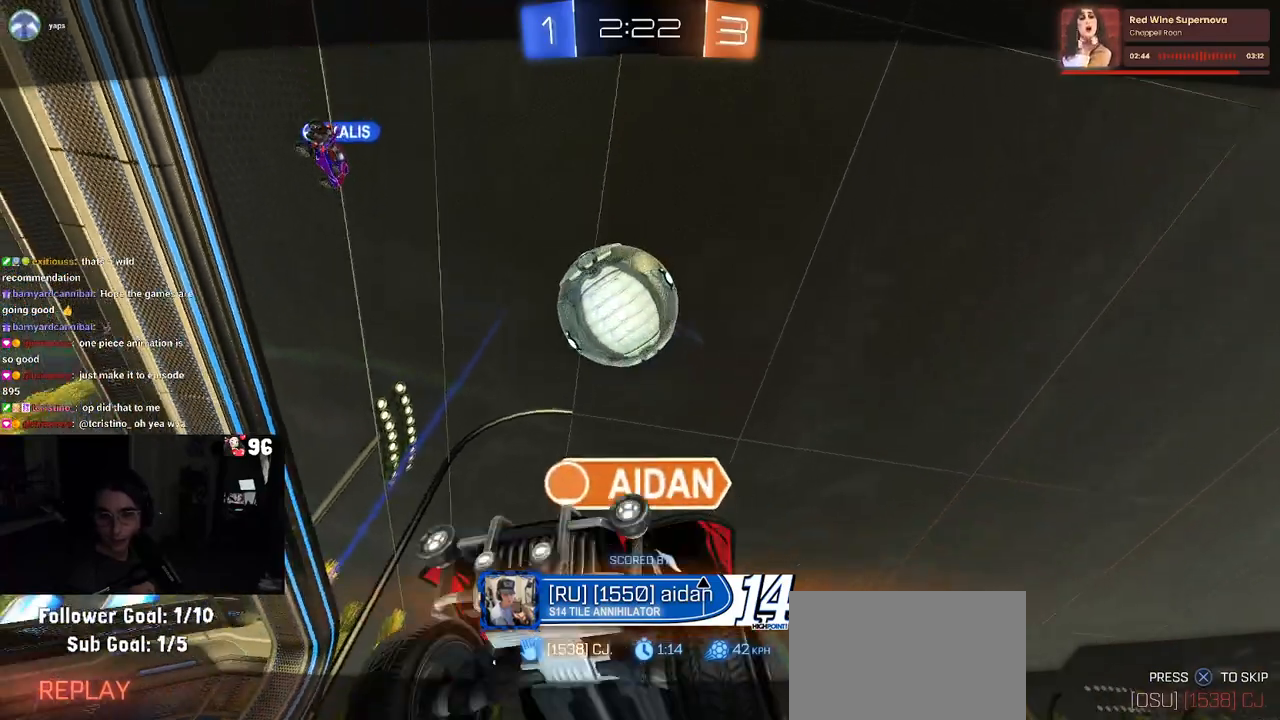
{"buttons": [], "left_stick": "center", "right_stick": "center", "events": []}
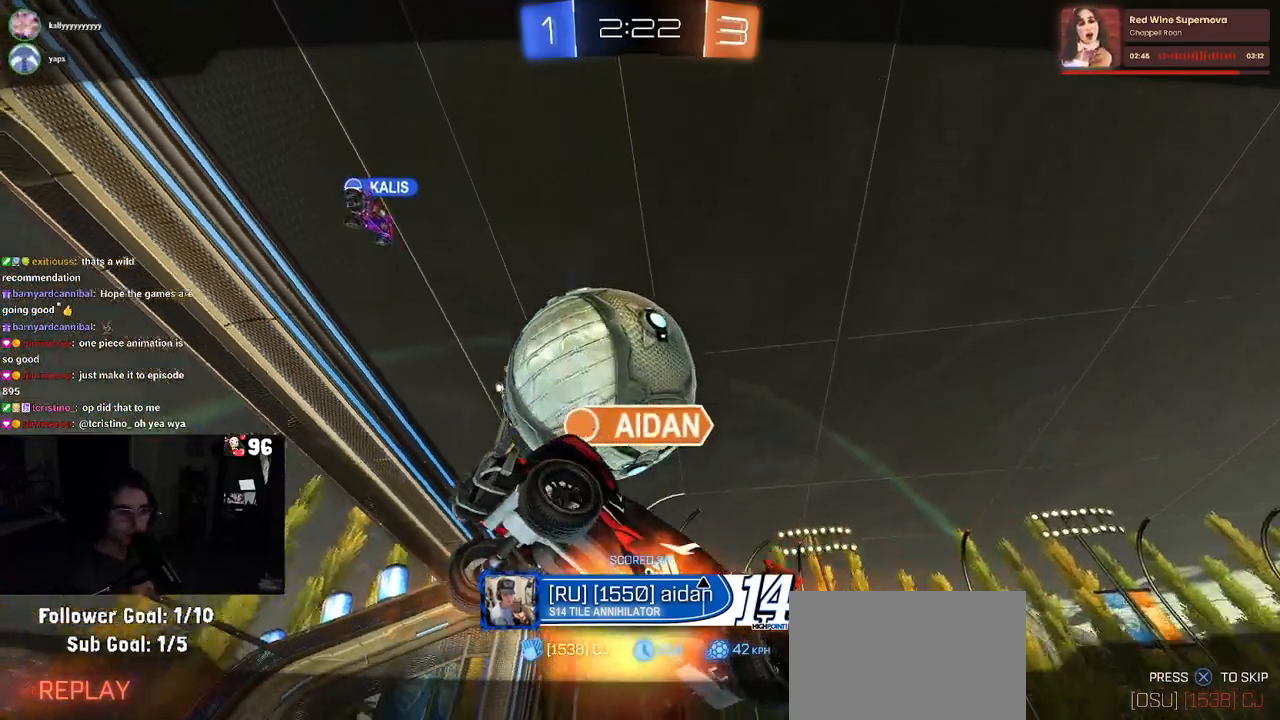
{"buttons": [], "left_stick": "center", "right_stick": "center", "events": []}
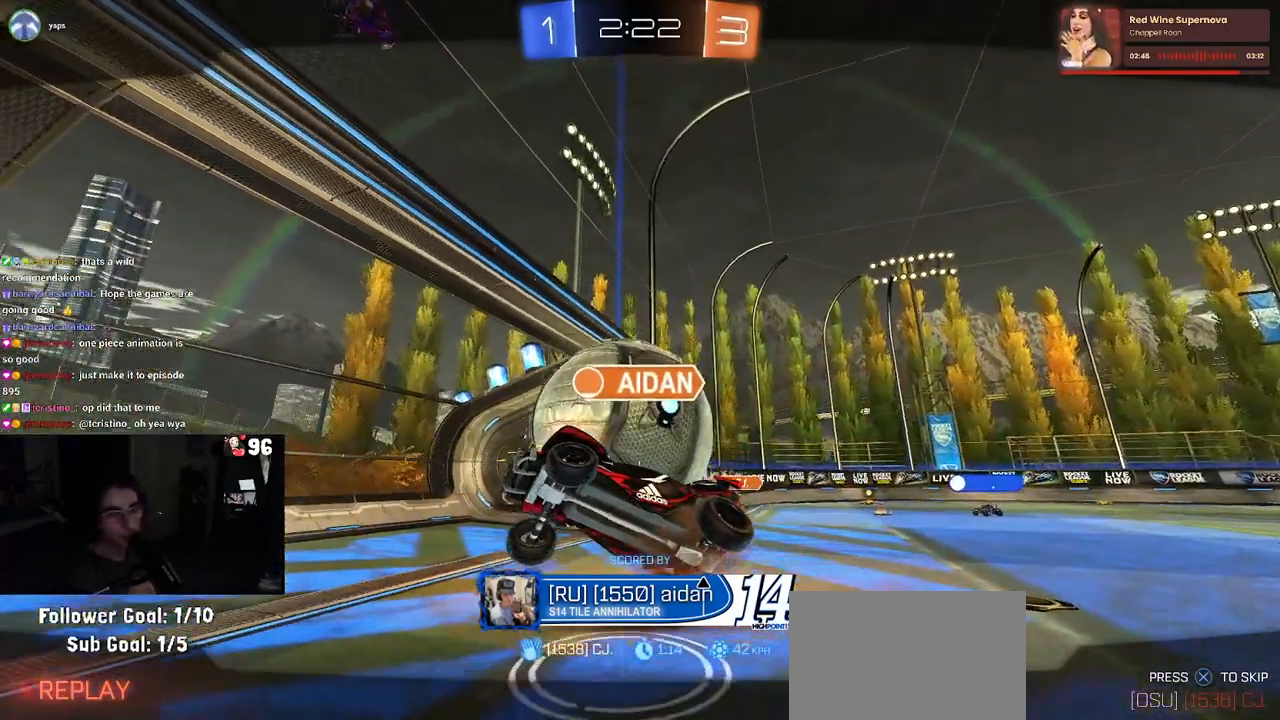
{"buttons": [], "left_stick": "center", "right_stick": "center", "events": []}
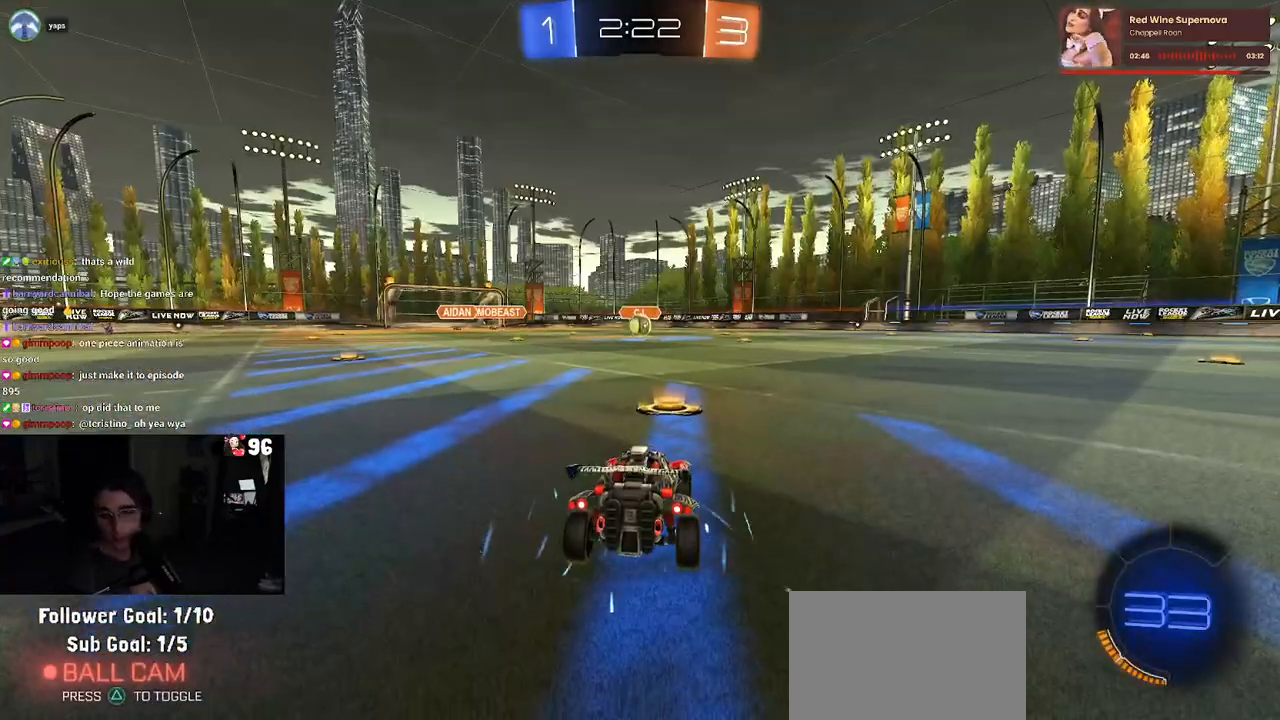
{"buttons": [], "left_stick": "center", "right_stick": "center", "events": []}
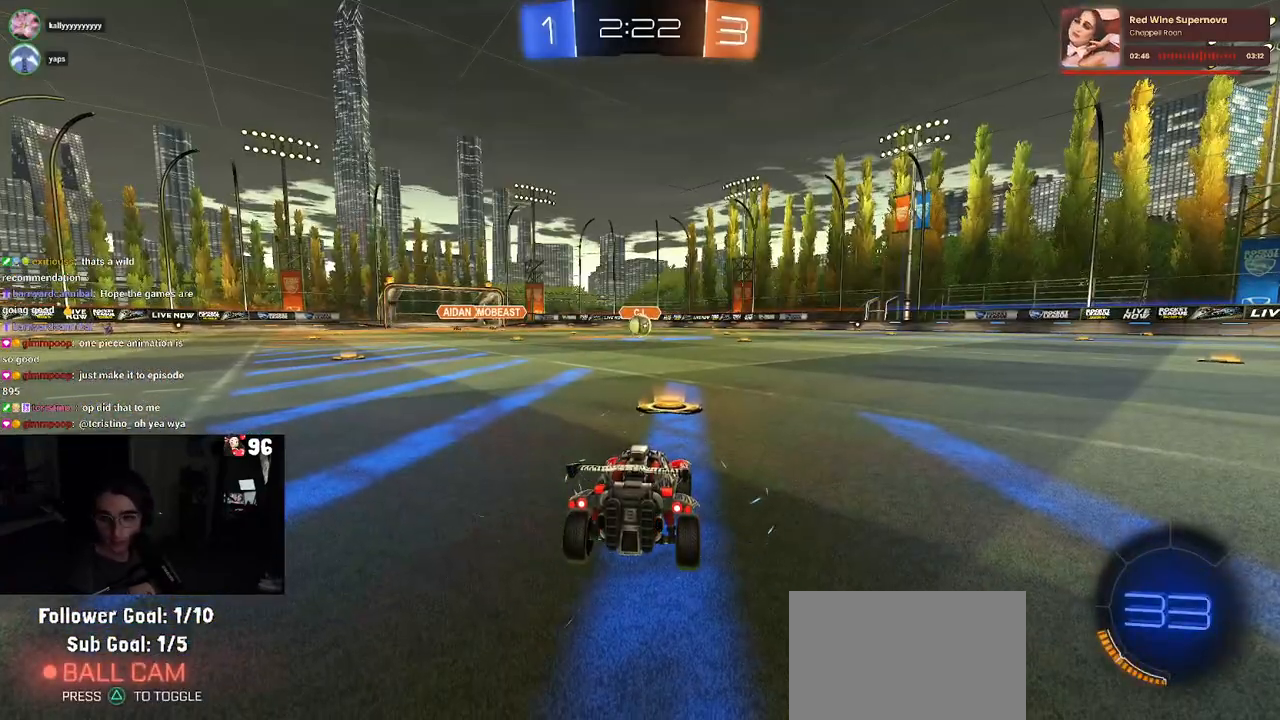
{"buttons": [], "left_stick": "center", "right_stick": "center", "events": []}
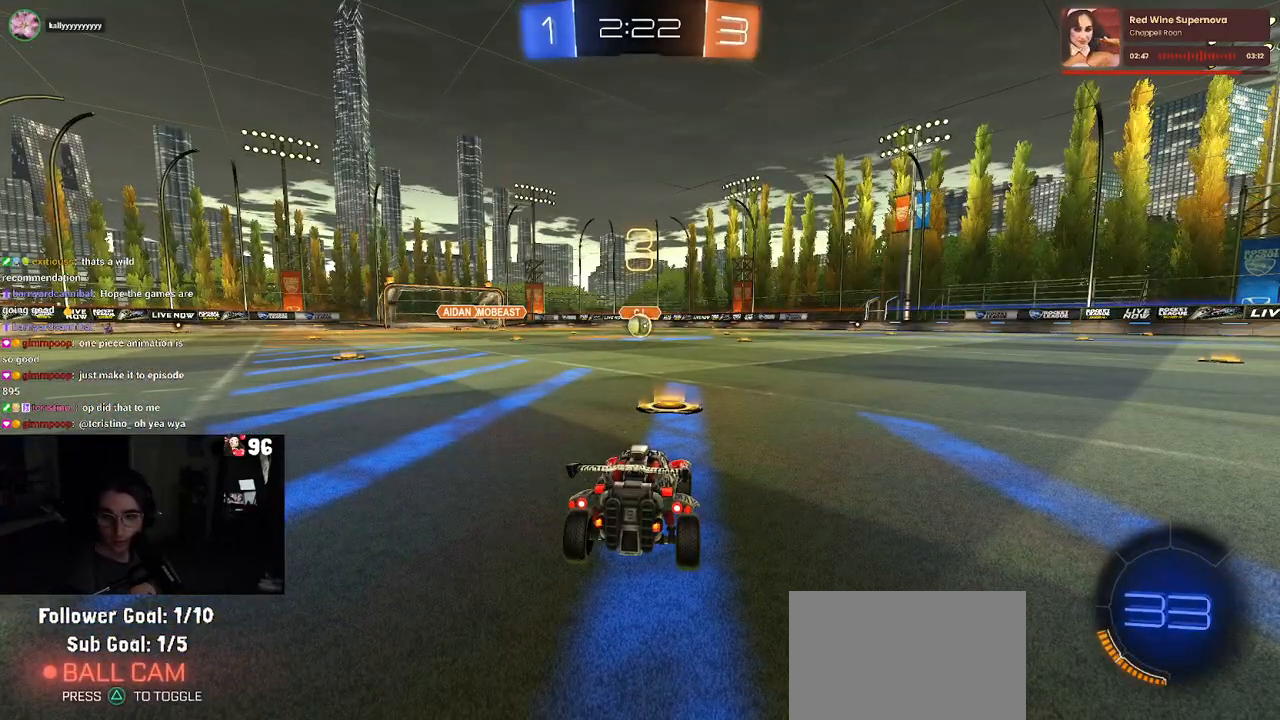
{"buttons": [], "left_stick": "center", "right_stick": "center", "events": []}
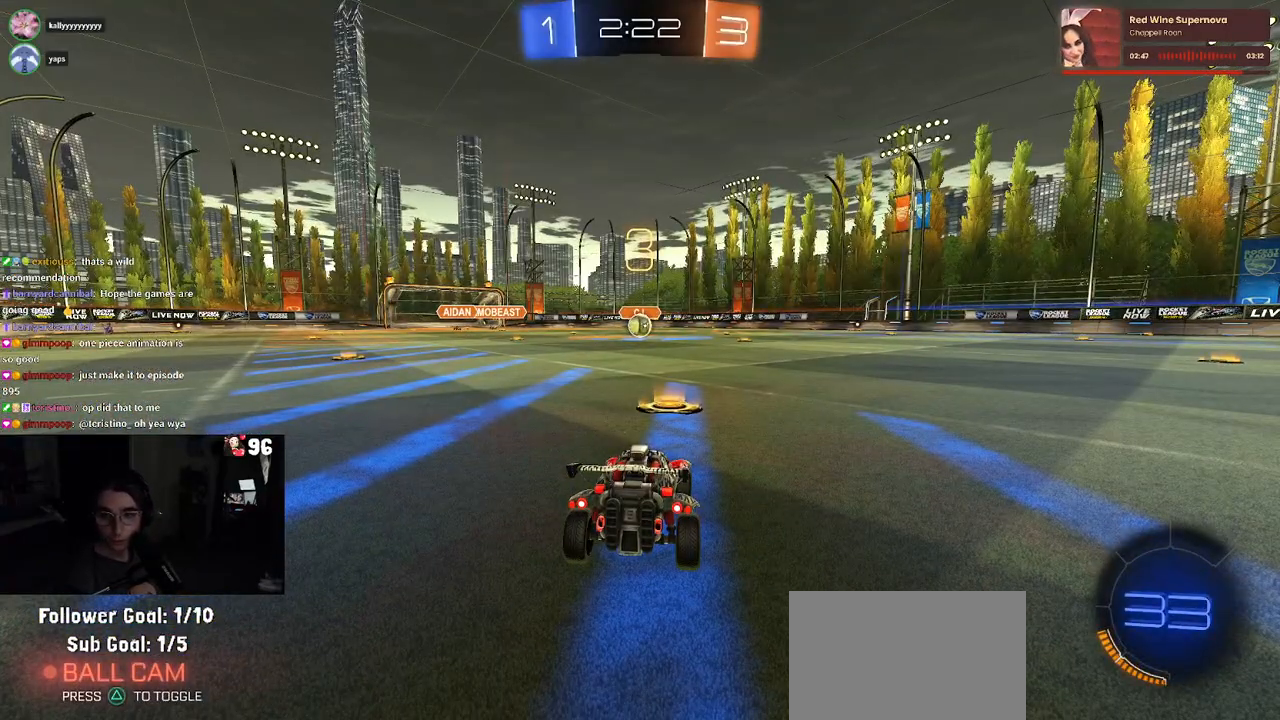
{"buttons": ["R2"], "left_stick": "center", "right_stick": "center", "events": [[333, "R2", "down"]]}
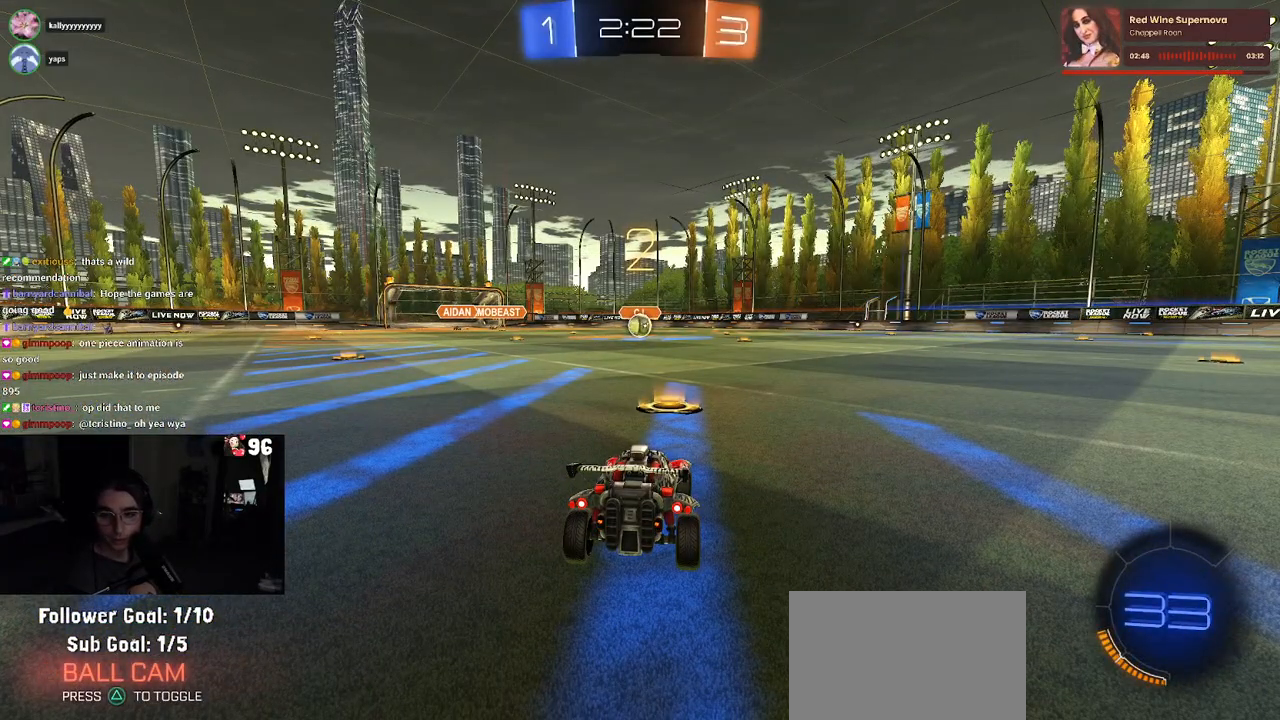
{"buttons": ["R2"], "left_stick": "center", "right_stick": "center", "events": []}
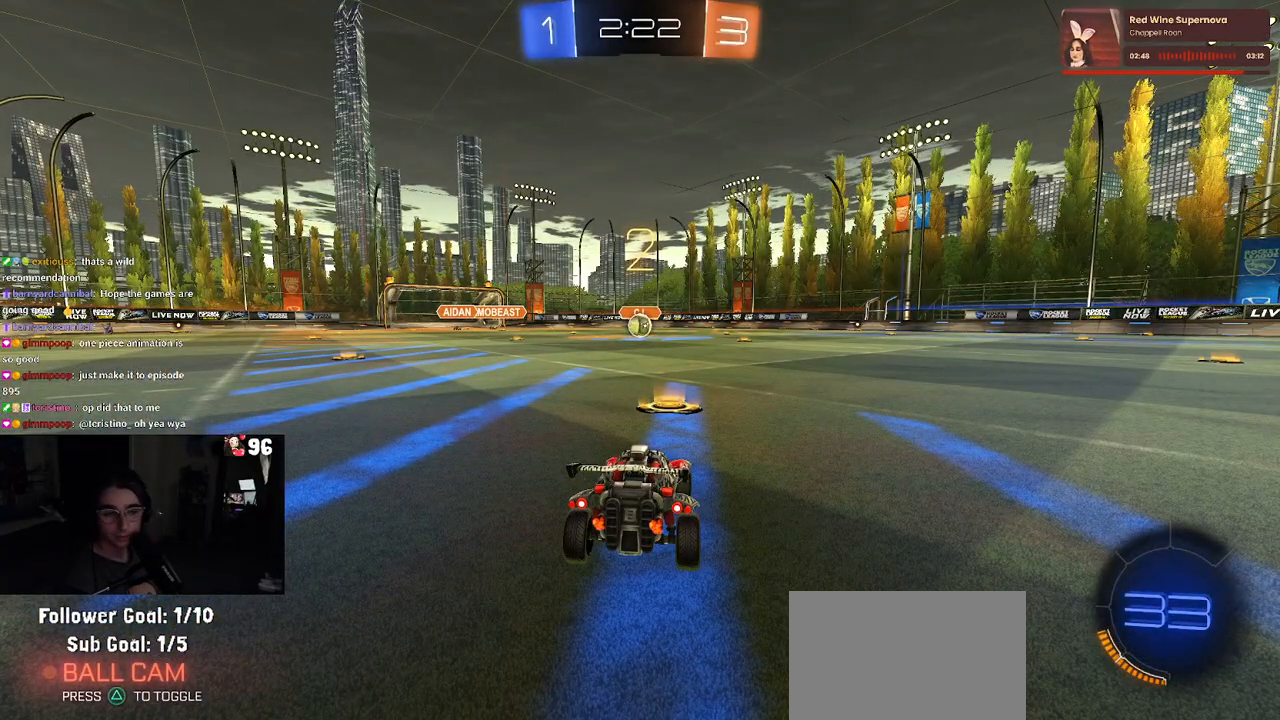
{"buttons": ["R2"], "left_stick": "center", "right_stick": "center", "events": []}
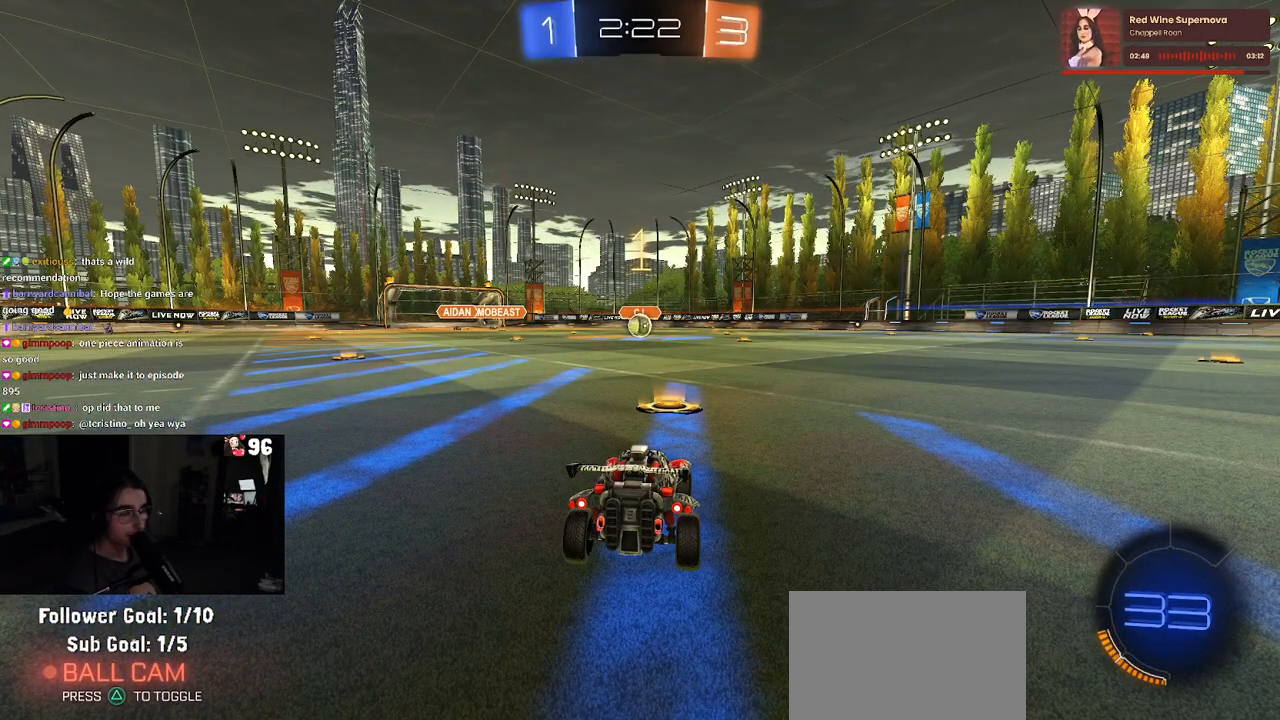
{"buttons": ["R1", "R2"], "left_stick": "center", "right_stick": "center", "events": [[83, "R1", "down"]]}
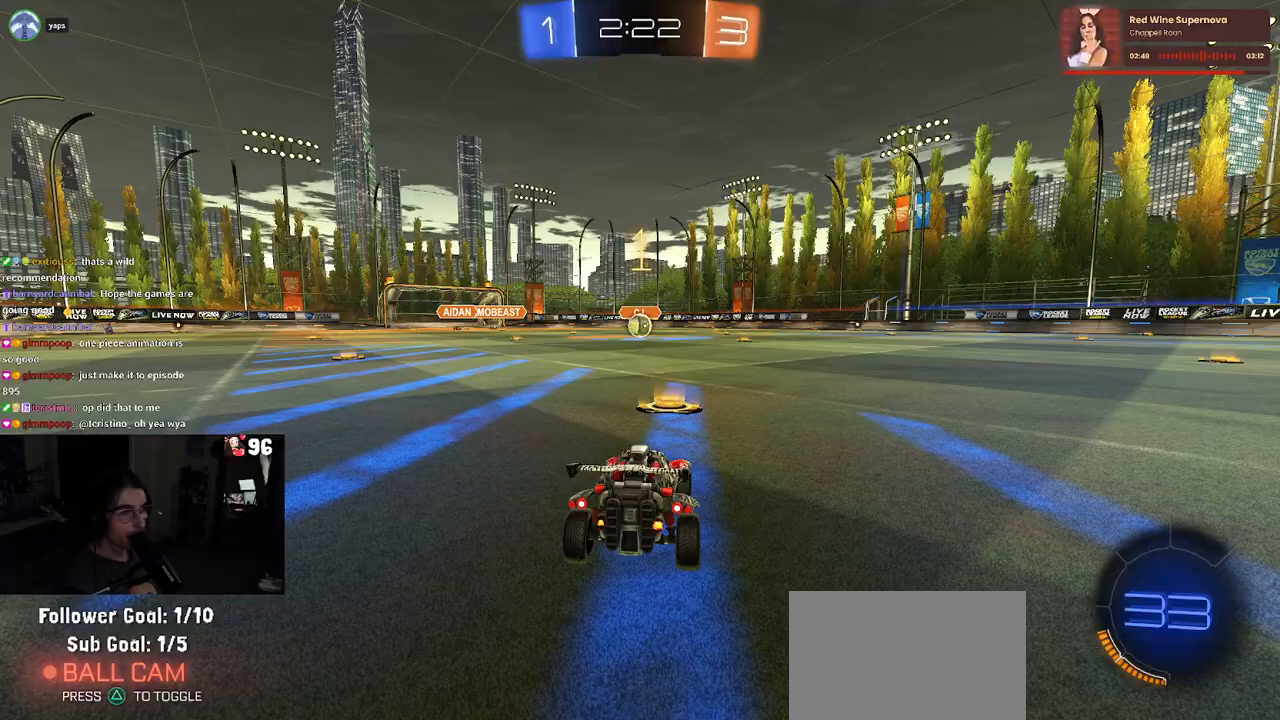
{"buttons": ["R1", "R2"], "left_stick": "up-left", "right_stick": "center", "events": [[33, "left_stick", "right"], [217, "left_stick", "center"], [367, "CROSS", "down"], [383, "left_stick", "up-left"], [450, "CROSS", "up"]]}
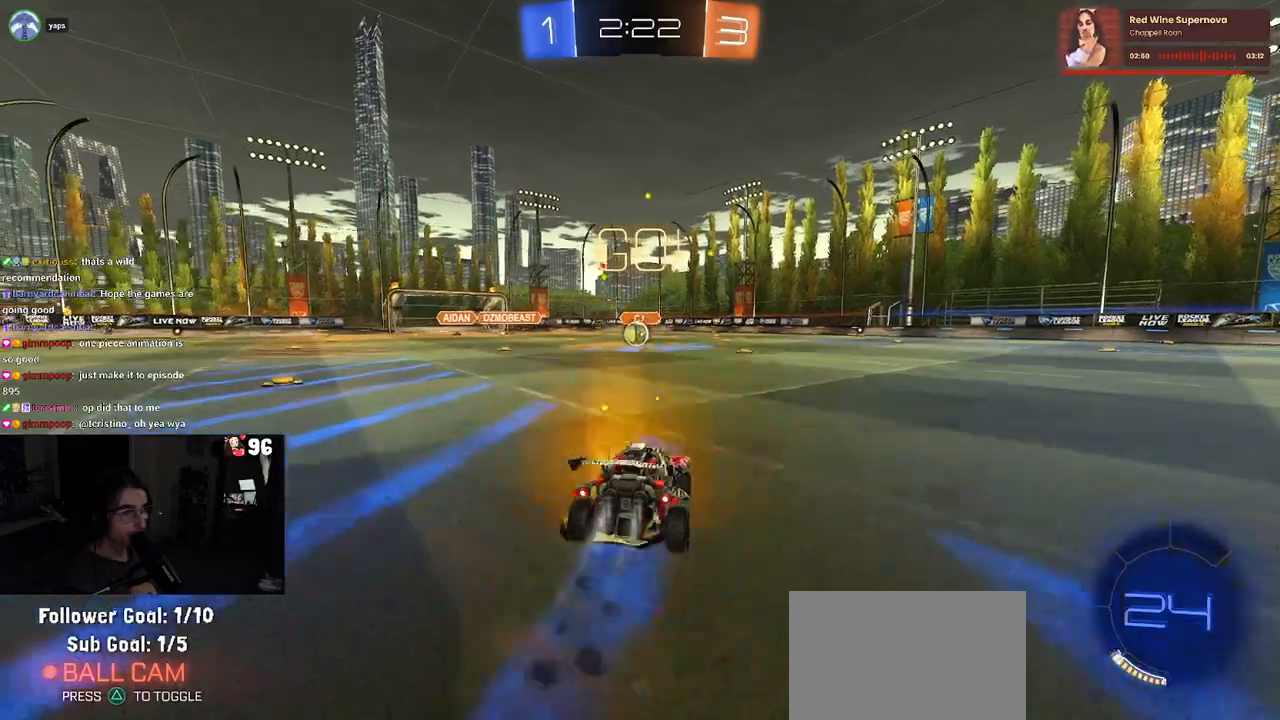
{"buttons": ["SQUARE", "R1", "R2"], "left_stick": "down-left", "right_stick": "center", "events": [[17, "CROSS", "down"], [67, "SQUARE", "down"], [100, "CROSS", "up"], [117, "left_stick", "down"], [400, "left_stick", "down-left"]]}
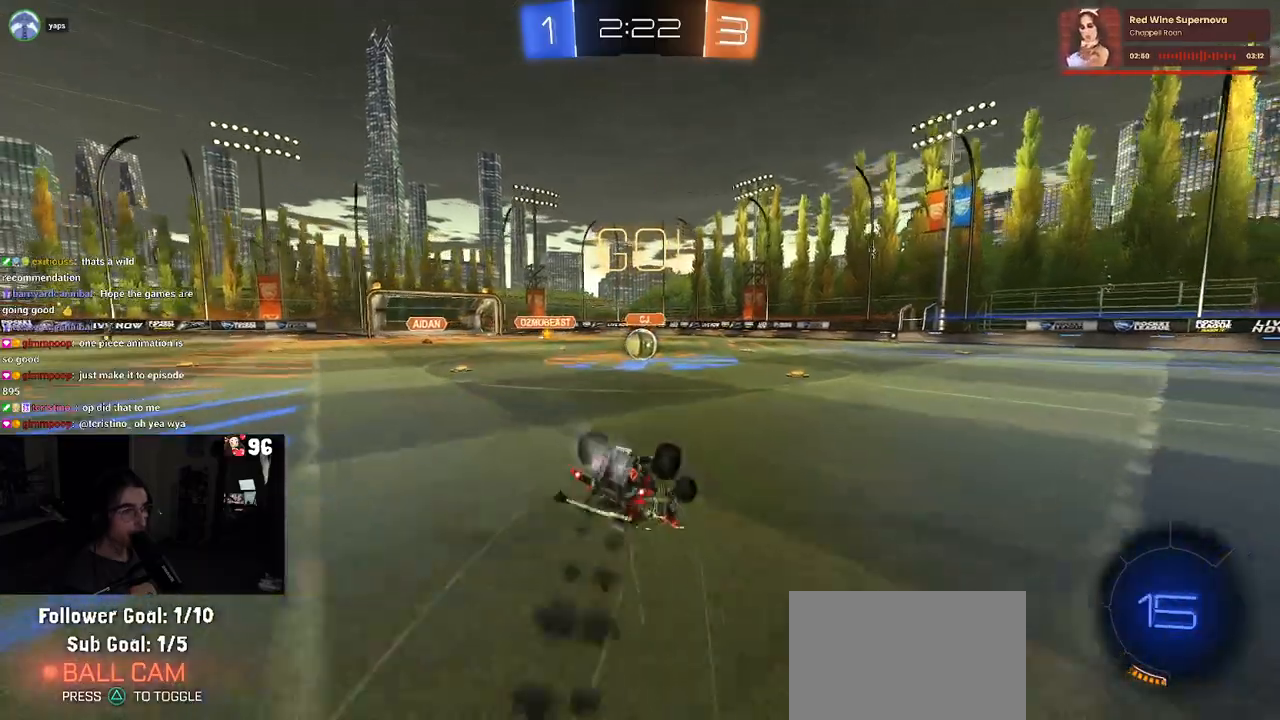
{"buttons": ["SQUARE", "R1", "R2"], "left_stick": "down-right", "right_stick": "center", "events": [[483, "left_stick", "down-right"]]}
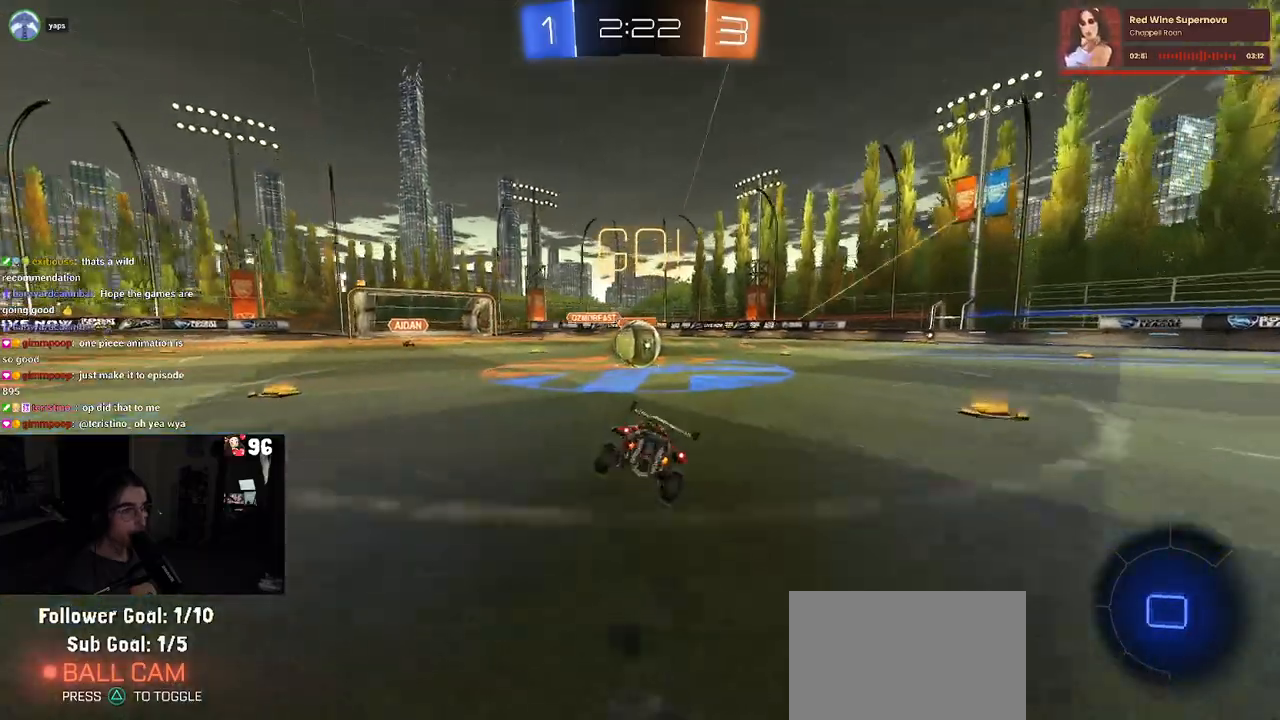
{"buttons": ["CROSS", "R2"], "left_stick": "up-right", "right_stick": "center", "events": [[117, "SQUARE", "up"], [150, "R1", "up"], [167, "left_stick", "center"], [217, "CROSS", "down"], [333, "left_stick", "up-right"], [400, "CROSS", "up"], [450, "CROSS", "down"]]}
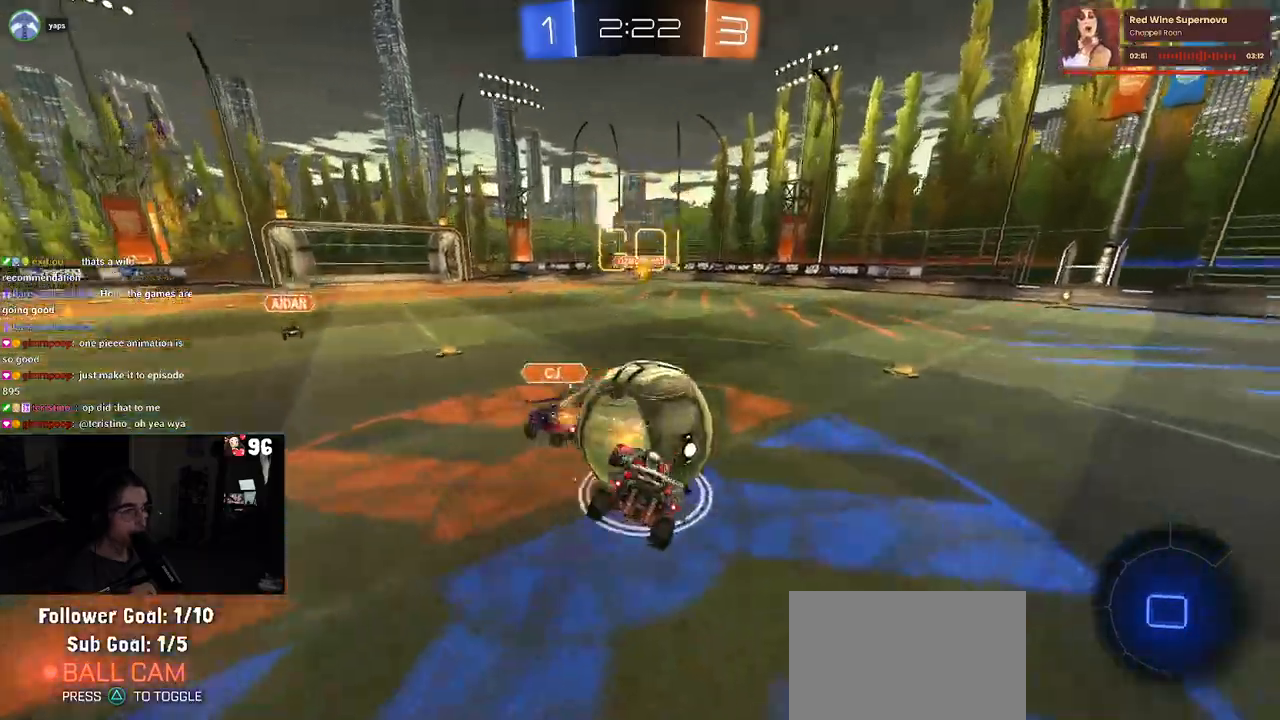
{"buttons": ["SQUARE", "R2"], "left_stick": "up-right", "right_stick": "center", "events": [[100, "CROSS", "up"], [200, "SQUARE", "down"]]}
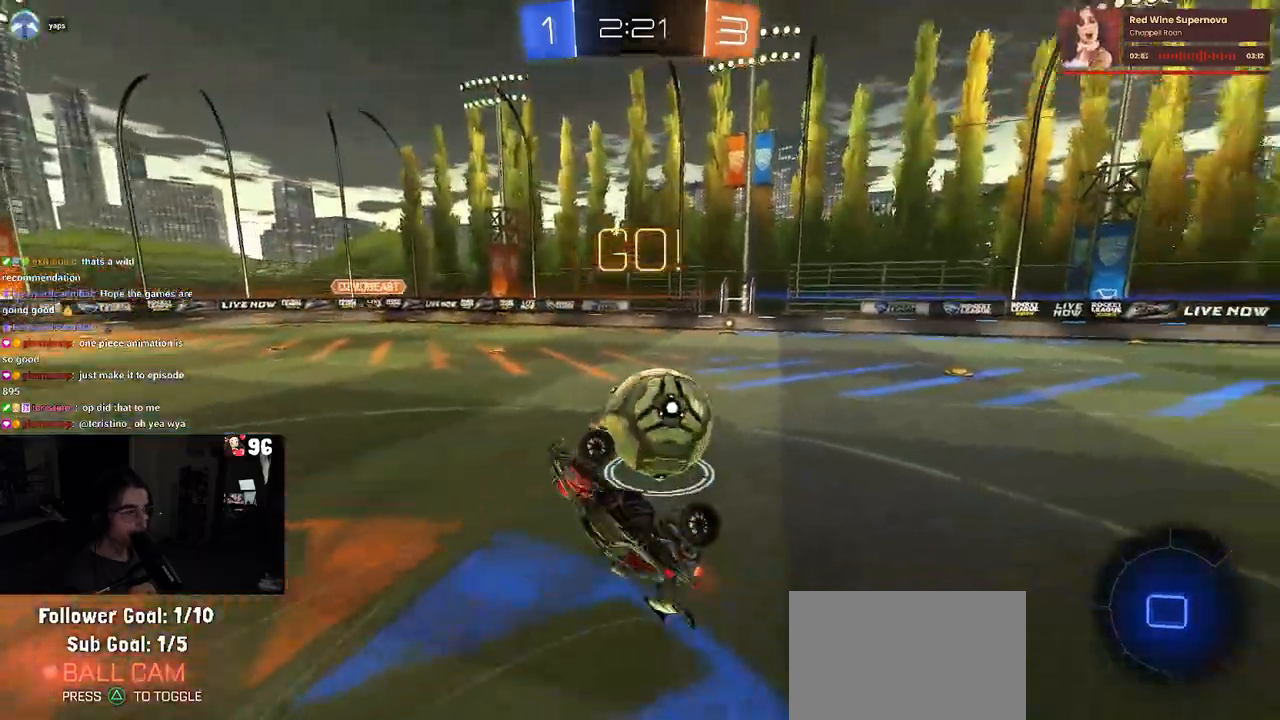
{"buttons": ["R2"], "left_stick": "center", "right_stick": "center", "events": [[150, "SQUARE", "up"], [500, "left_stick", "center"]]}
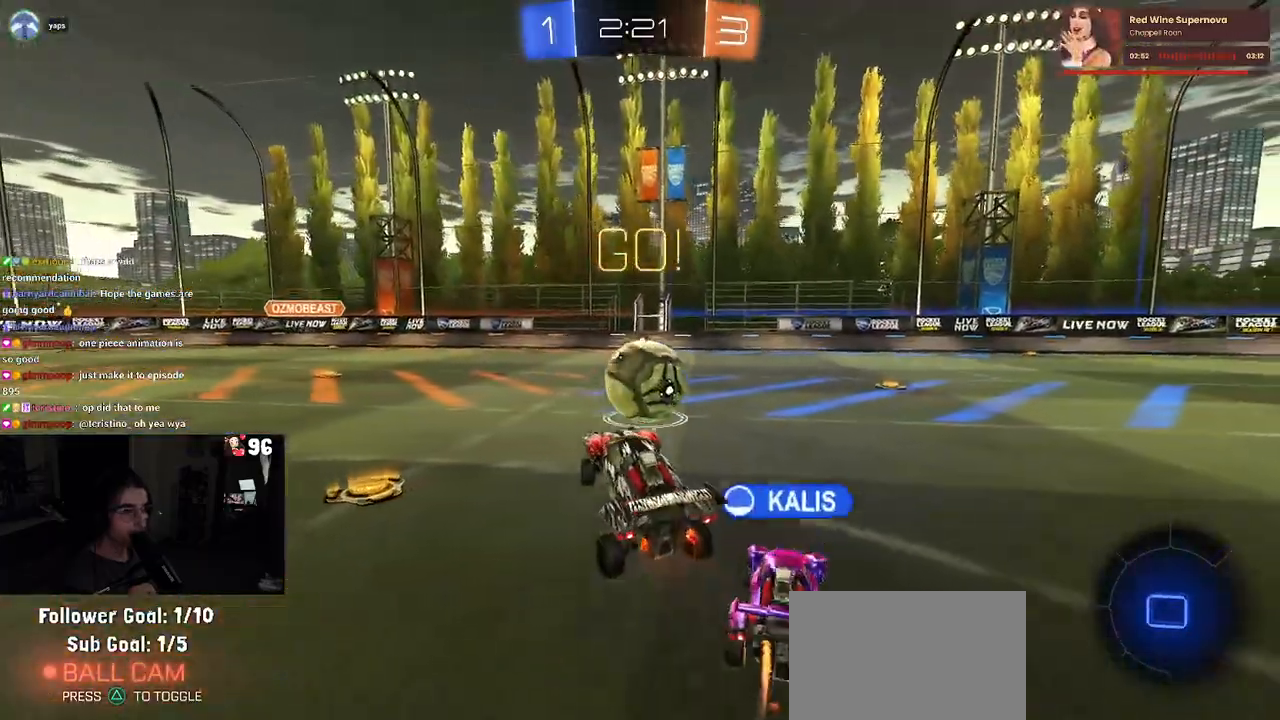
{"buttons": ["R2"], "left_stick": "center", "right_stick": "center", "events": []}
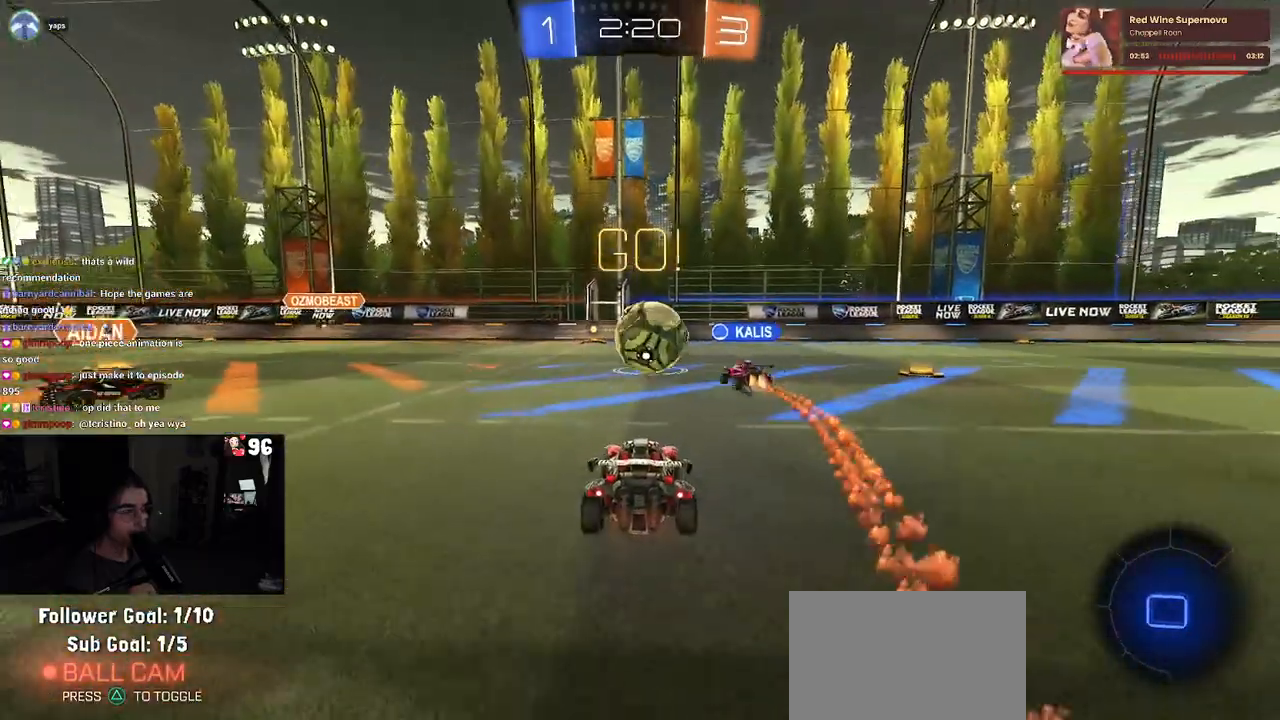
{"buttons": ["TRIANGLE", "R2"], "left_stick": "right", "right_stick": "center", "events": [[100, "left_stick", "right"], [500, "TRIANGLE", "down"]]}